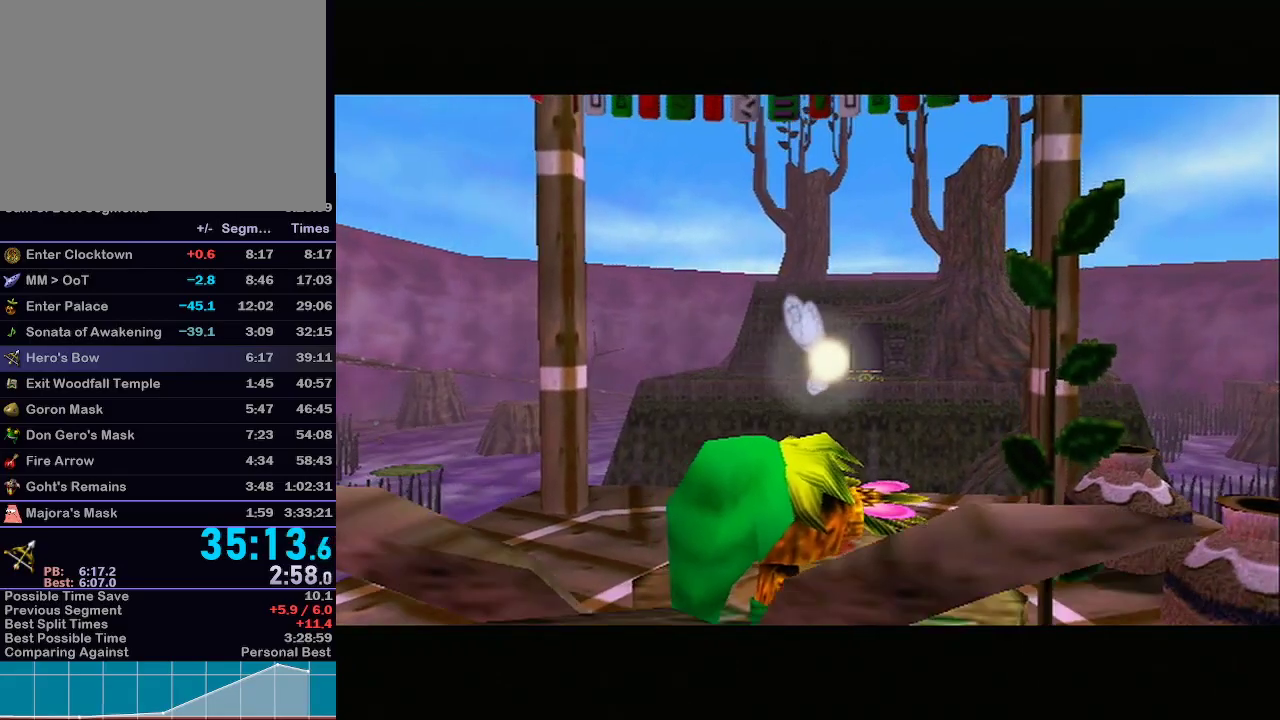
Gameplay with a controller (Nintendo layout); each line is a JSON object with the inputs held at the frame after it. "events" lists button and stick changes between this image and that frame as [ms after this image, input, new state], when the widget could be followed in between. Not read: L3 R3.
{"buttons": [], "left_stick": "down-right", "right_stick": "center", "events": [[450, "left_stick", "down-right"]]}
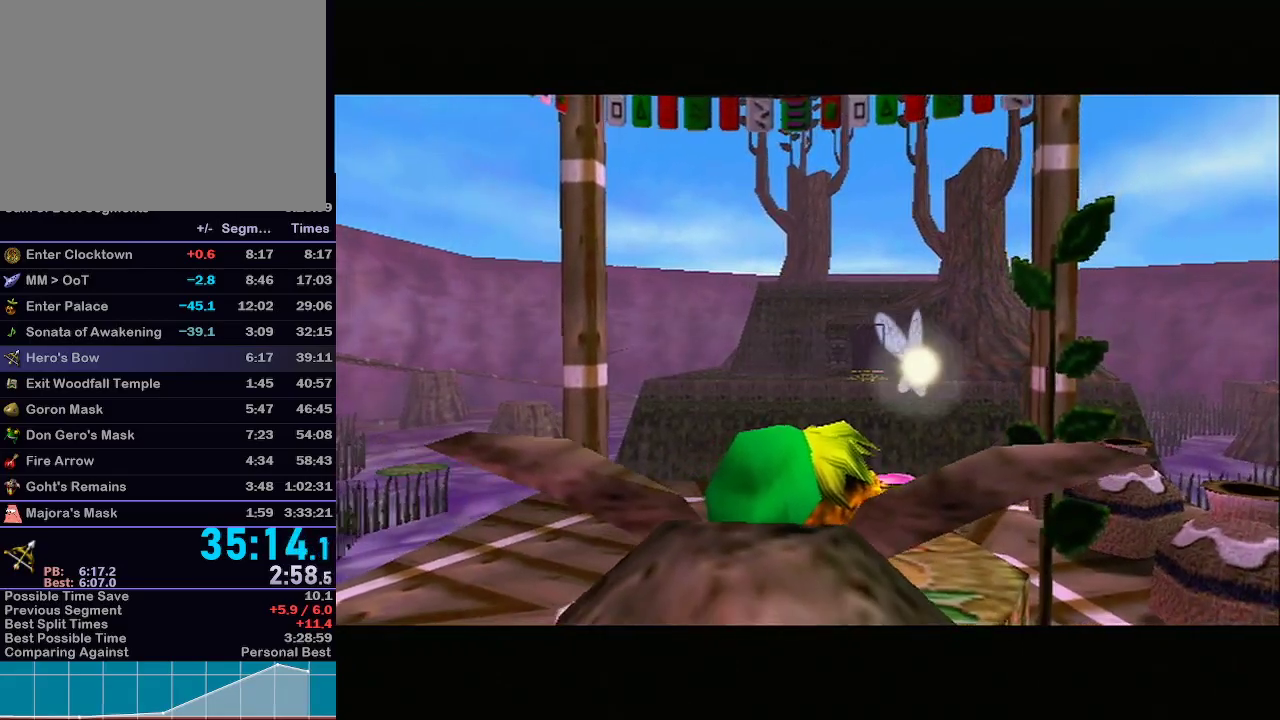
{"buttons": [], "left_stick": "down-right", "right_stick": "center", "events": [[333, "X", "down"], [367, "X", "up"], [433, "X", "down"], [467, "X", "up"]]}
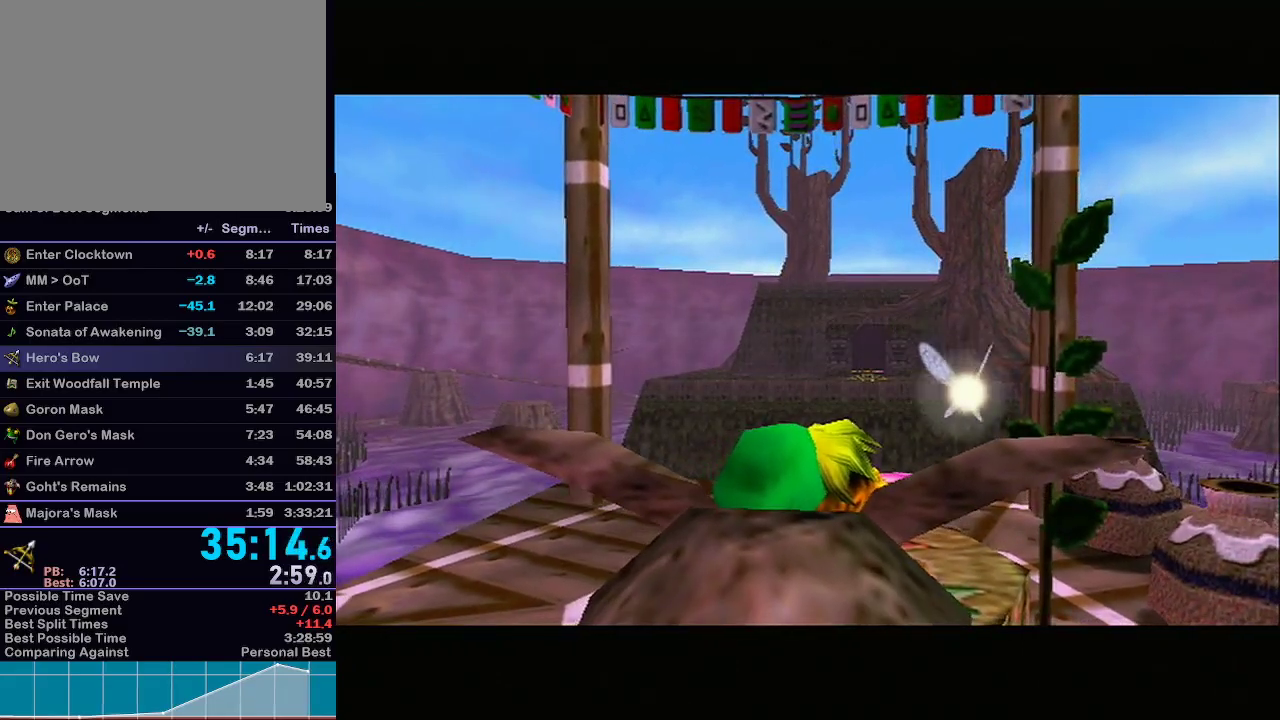
{"buttons": [], "left_stick": "down-right", "right_stick": "center", "events": [[33, "X", "down"], [83, "X", "up"], [233, "X", "down"], [300, "X", "up"], [433, "X", "down"], [467, "X", "up"]]}
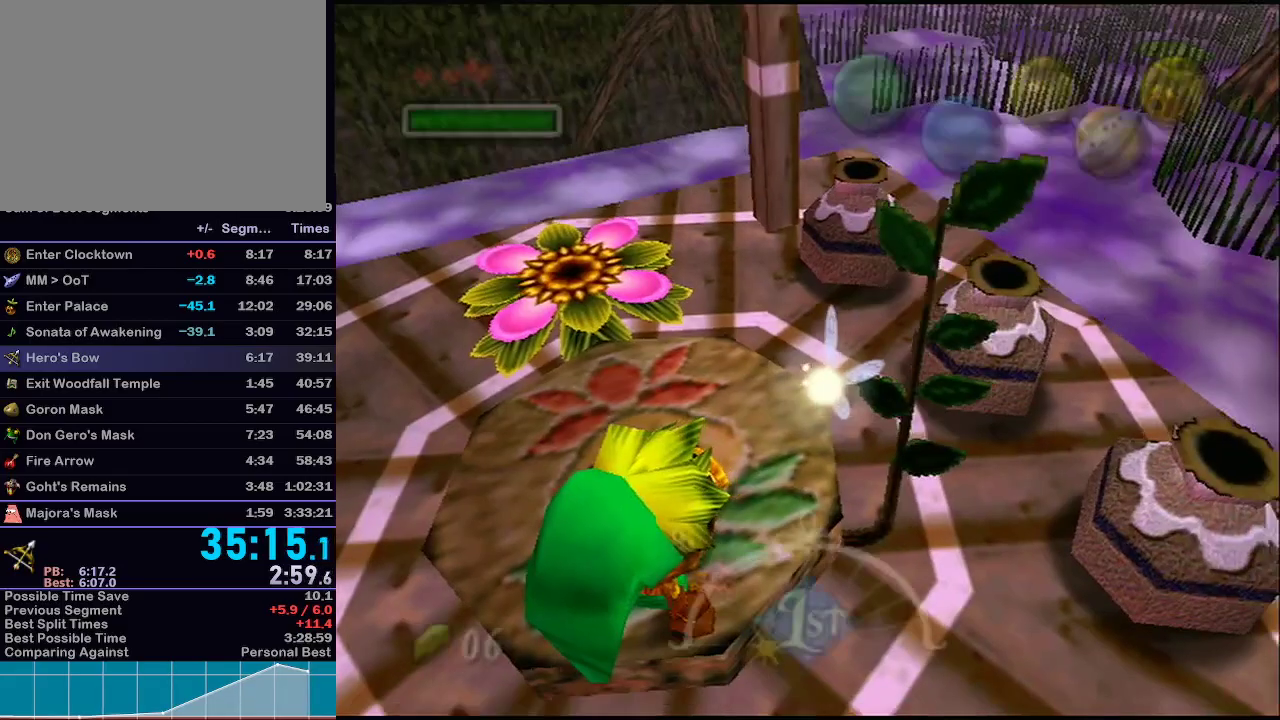
{"buttons": [], "left_stick": "down-right", "right_stick": "center", "events": [[67, "X", "down"], [100, "X", "up"], [150, "X", "down"], [183, "X", "up"], [233, "X", "down"], [300, "X", "up"], [333, "X", "down"], [400, "X", "up"]]}
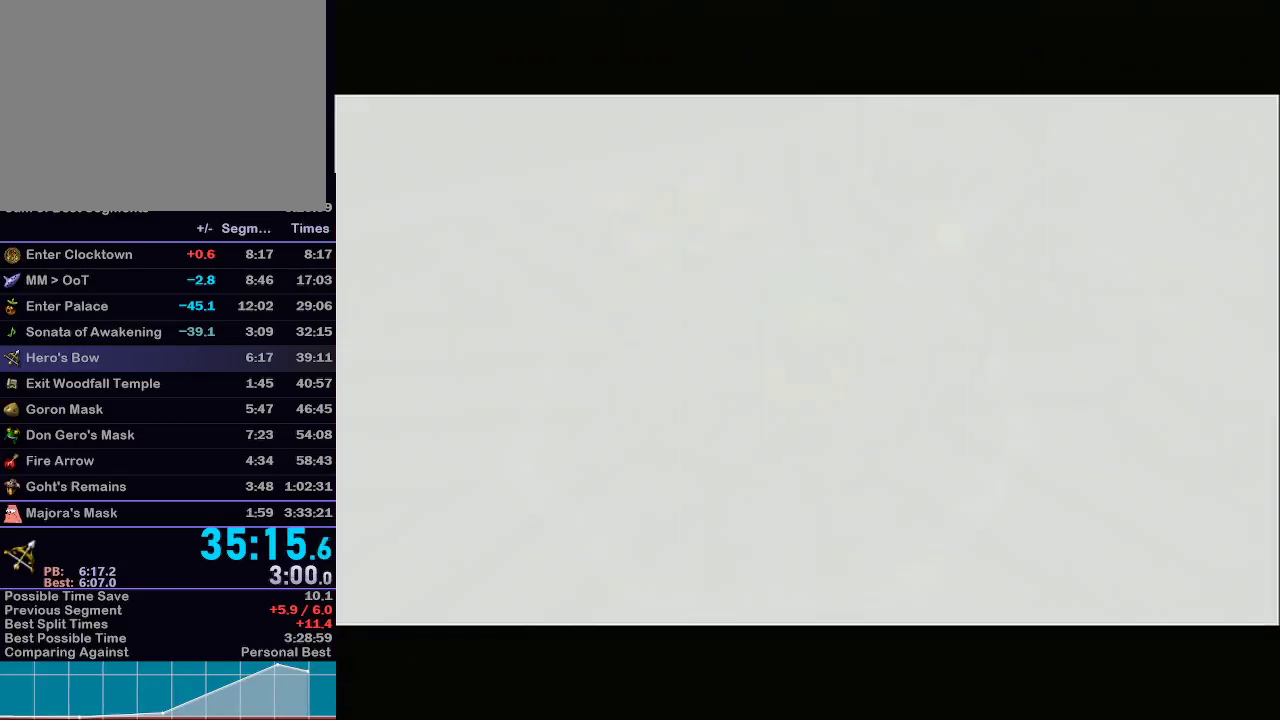
{"buttons": [], "left_stick": "down-right", "right_stick": "center", "events": []}
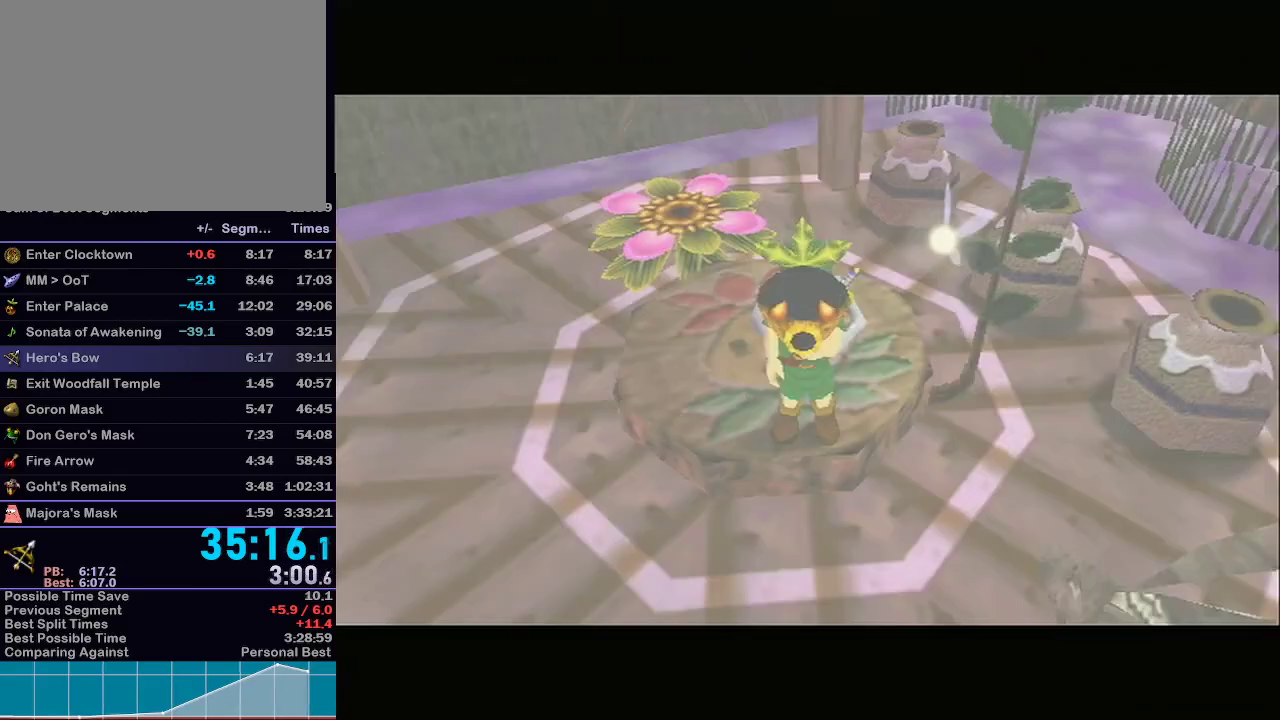
{"buttons": [], "left_stick": "down-right", "right_stick": "center", "events": [[333, "B", "down"], [433, "B", "up"]]}
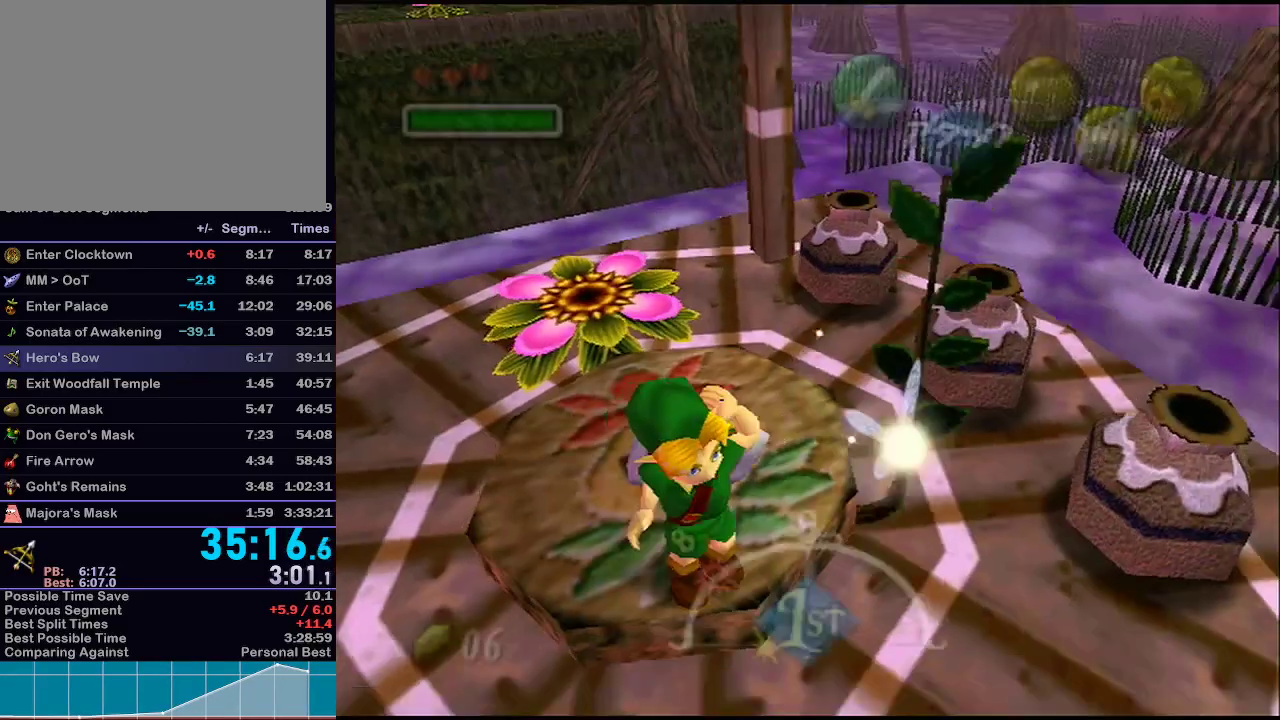
{"buttons": [], "left_stick": "center", "right_stick": "center", "events": [[367, "left_stick", "center"]]}
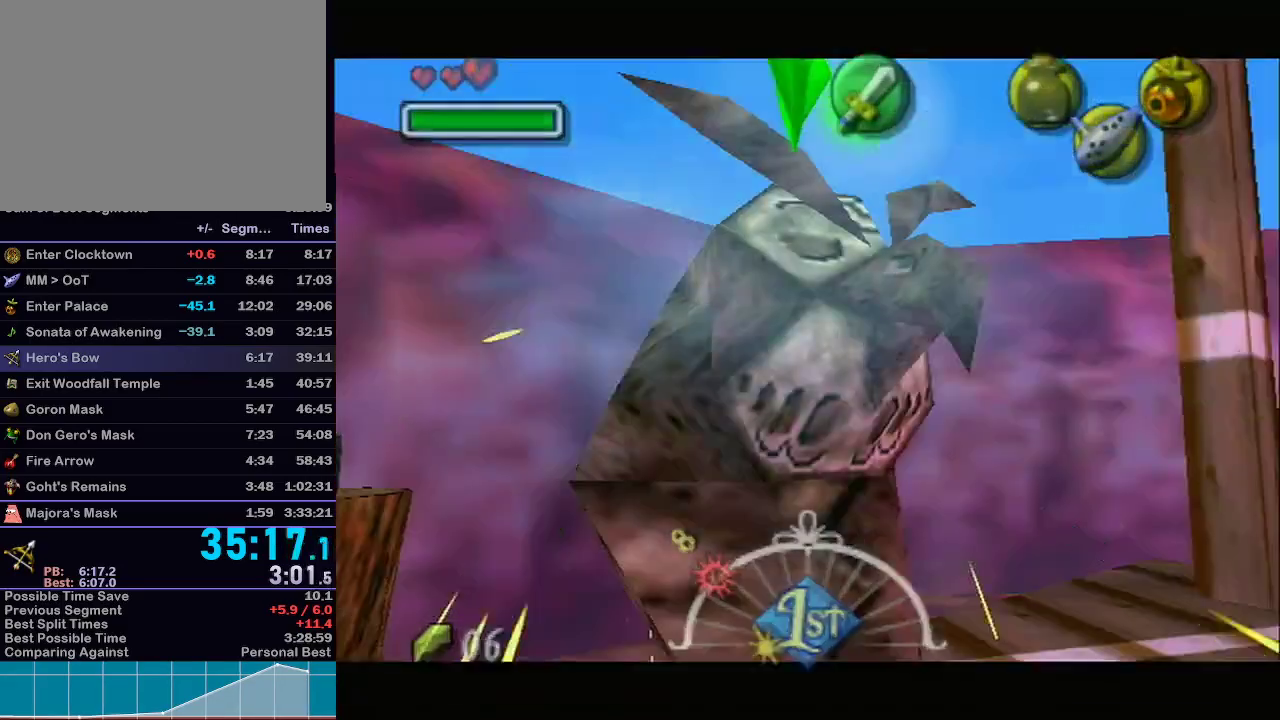
{"buttons": [], "left_stick": "center", "right_stick": "center", "events": []}
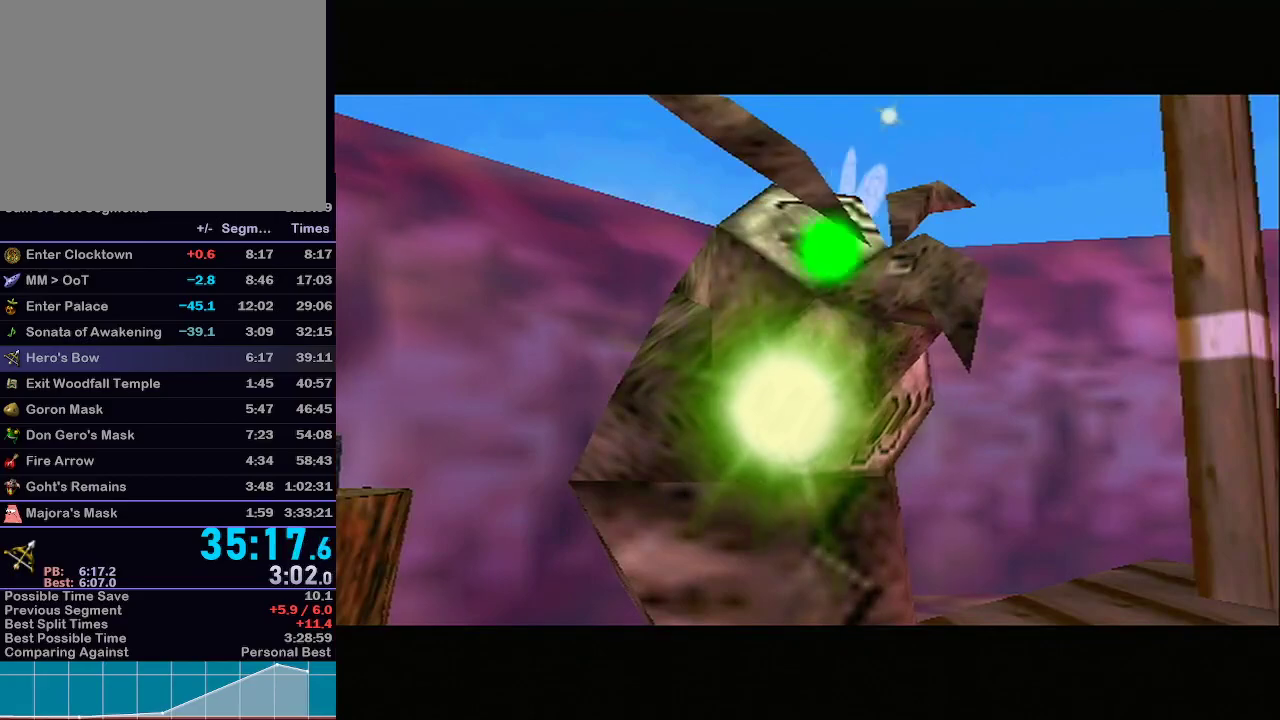
{"buttons": ["L1"], "left_stick": "center", "right_stick": "center", "events": [[350, "L1", "down"]]}
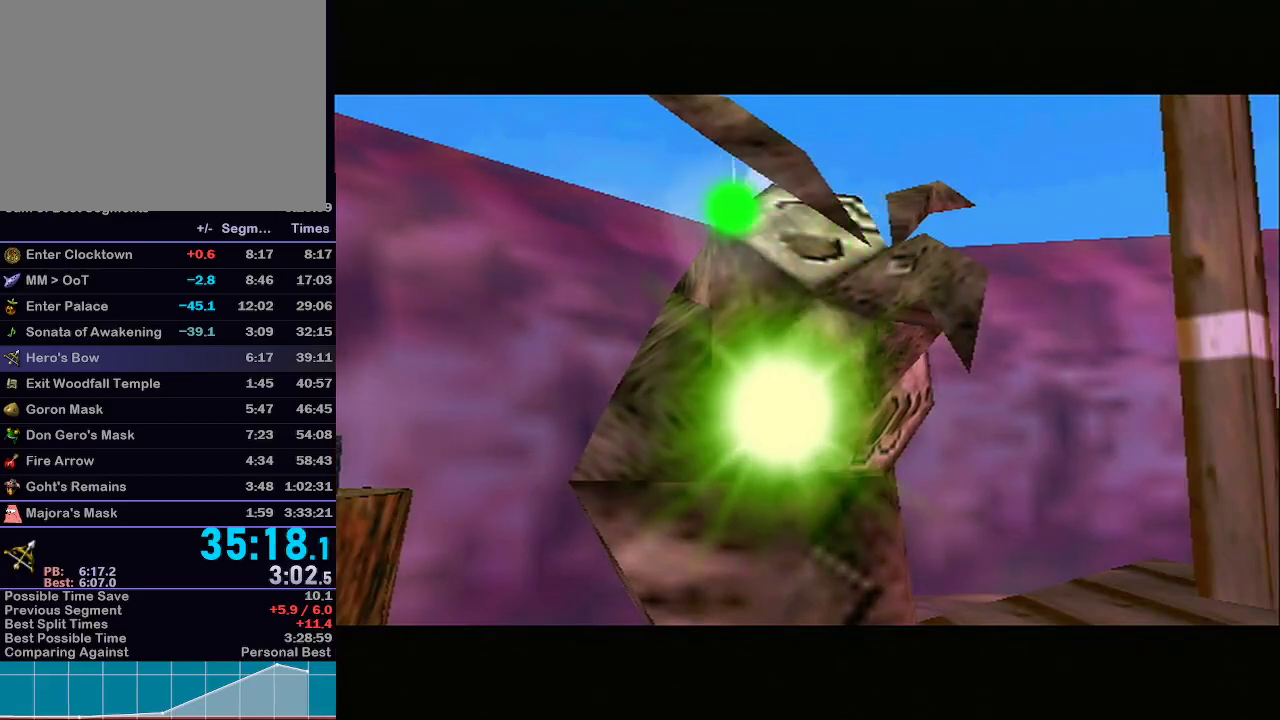
{"buttons": [], "left_stick": "center", "right_stick": "center", "events": [[183, "L1", "up"]]}
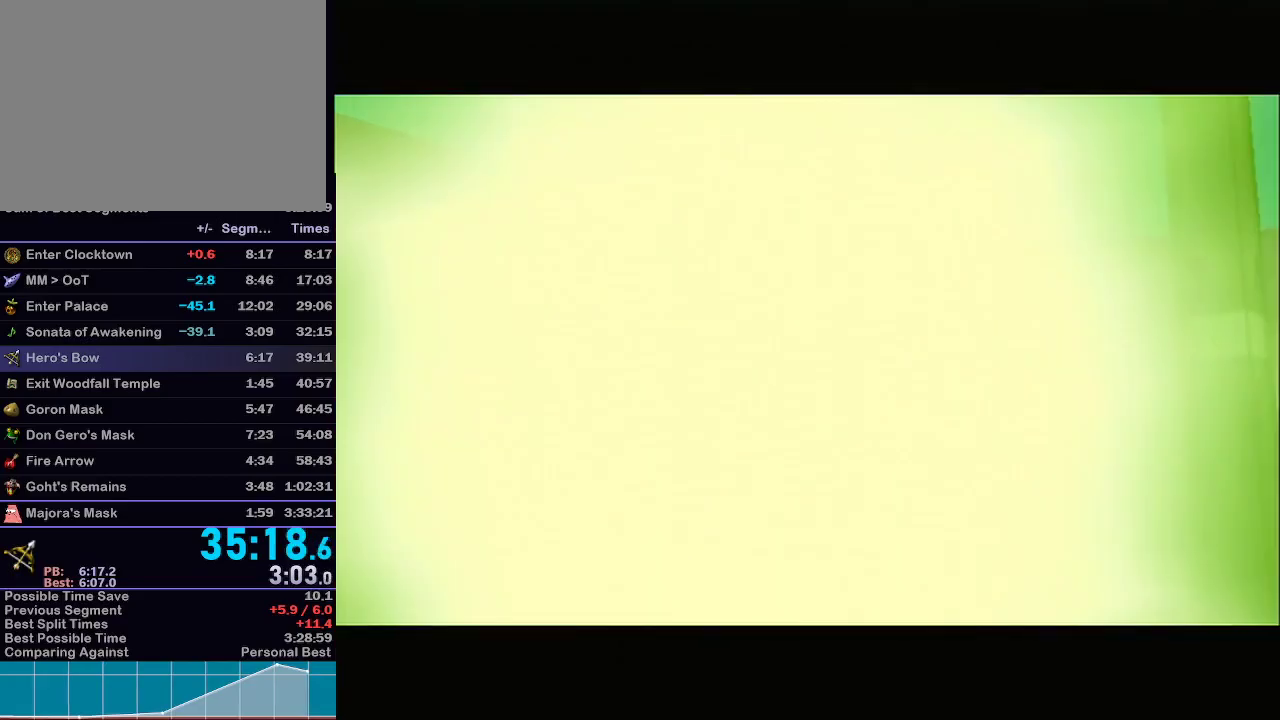
{"buttons": [], "left_stick": "left", "right_stick": "center", "events": [[233, "left_stick", "down-left"], [400, "left_stick", "left"]]}
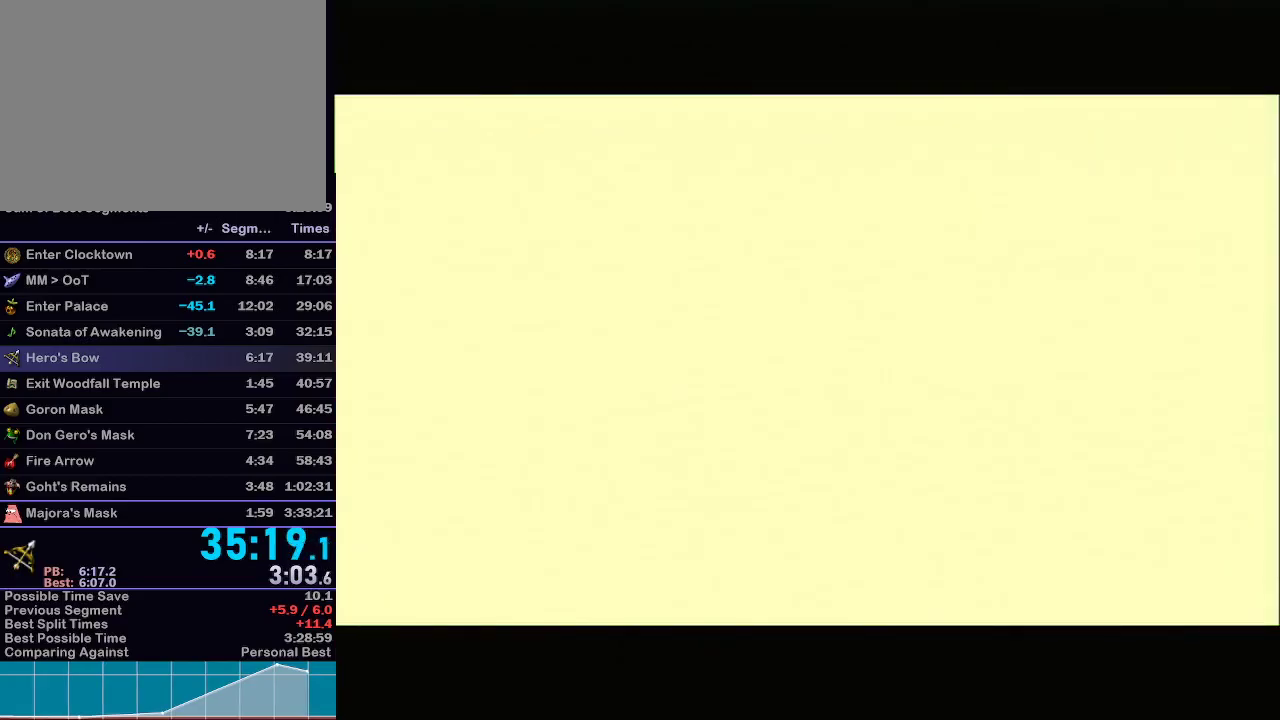
{"buttons": [], "left_stick": "left", "right_stick": "center", "events": []}
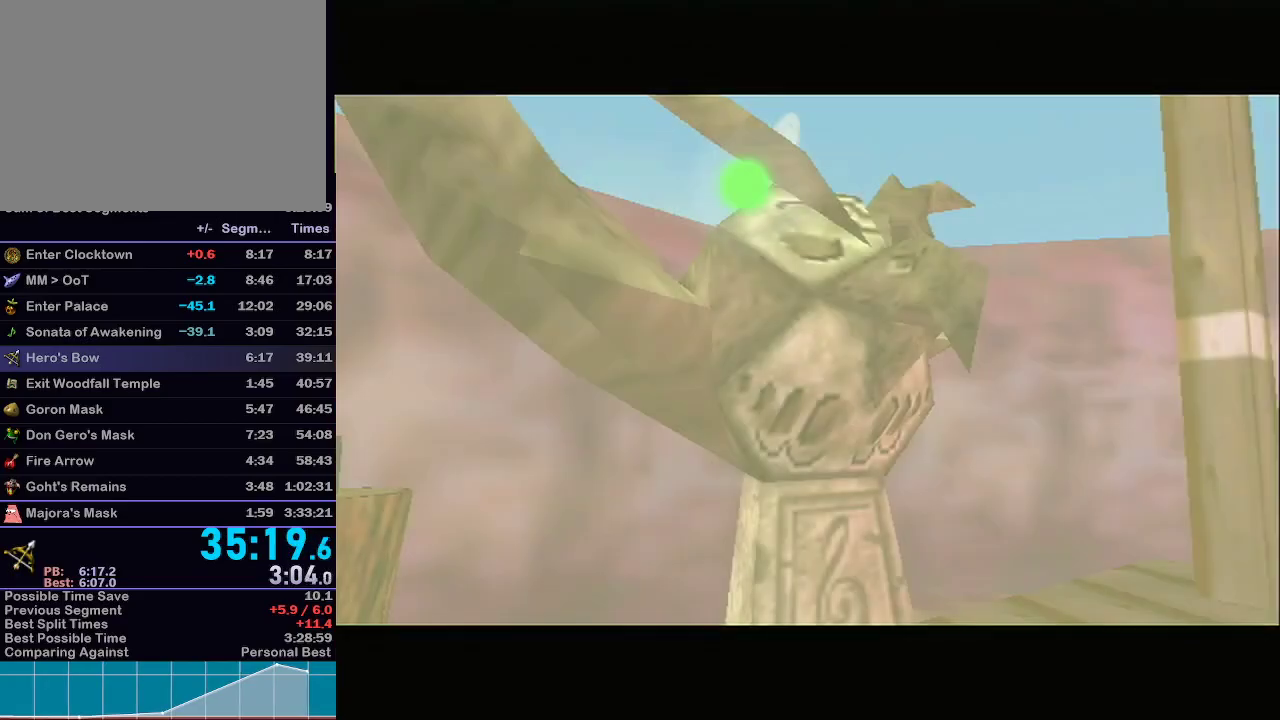
{"buttons": [], "left_stick": "left", "right_stick": "center", "events": []}
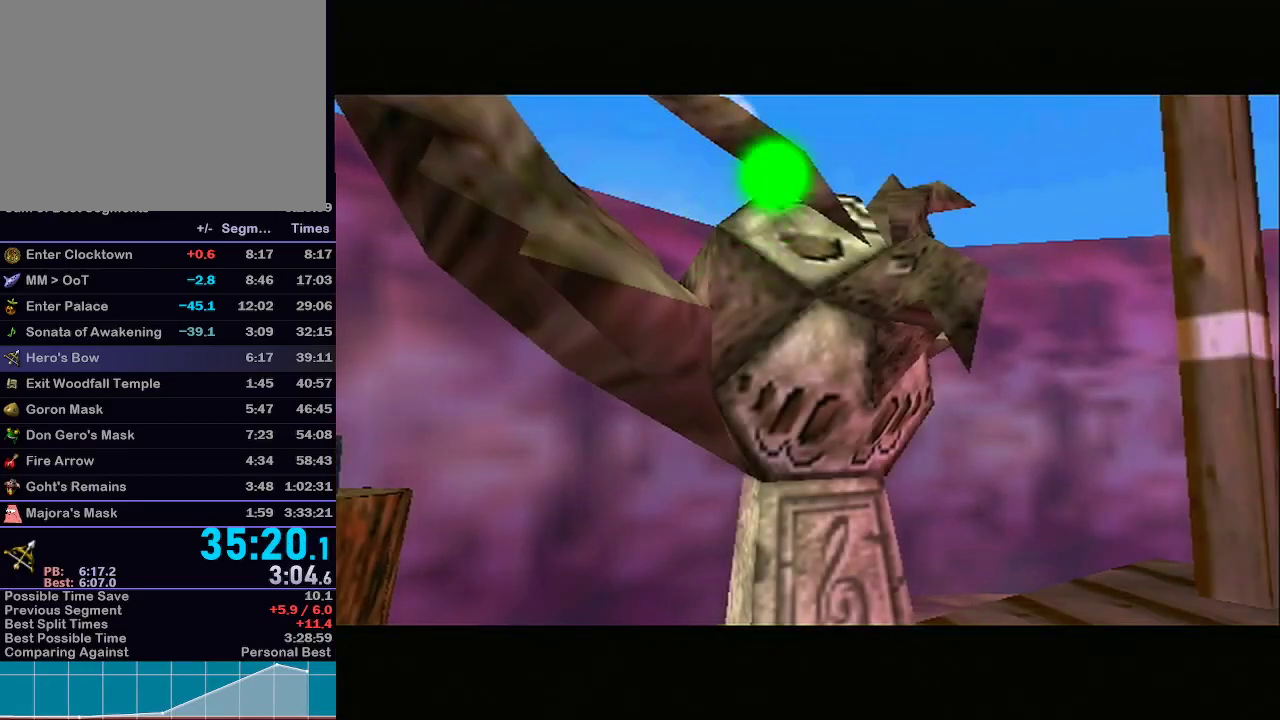
{"buttons": [], "left_stick": "left", "right_stick": "center", "events": []}
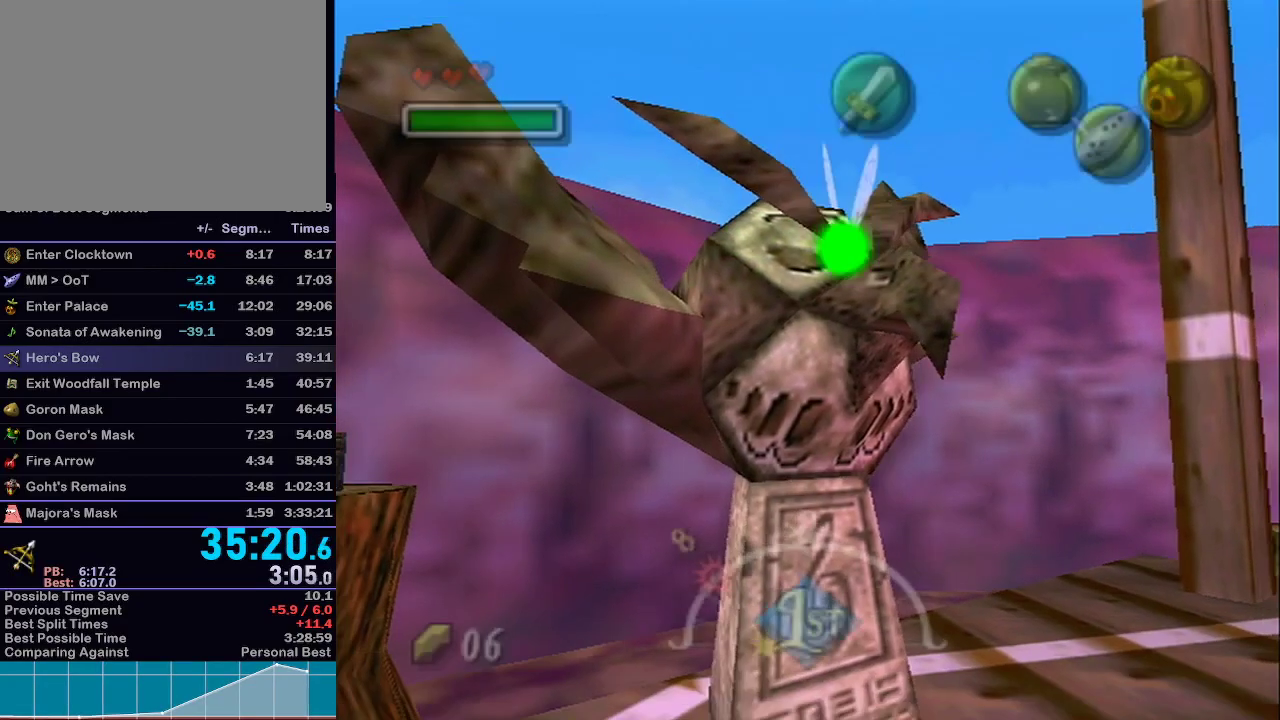
{"buttons": [], "left_stick": "left", "right_stick": "center", "events": [[217, "B", "down"], [333, "B", "up"]]}
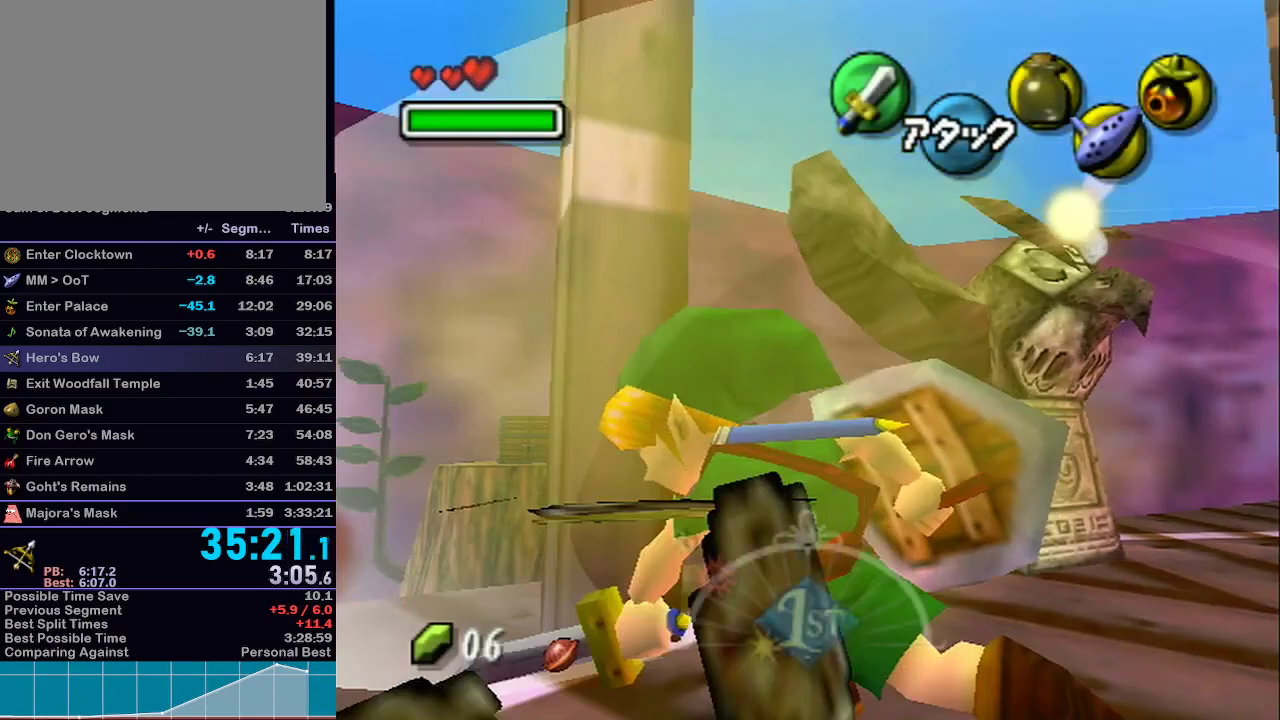
{"buttons": [], "left_stick": "center", "right_stick": "center", "events": [[333, "left_stick", "center"]]}
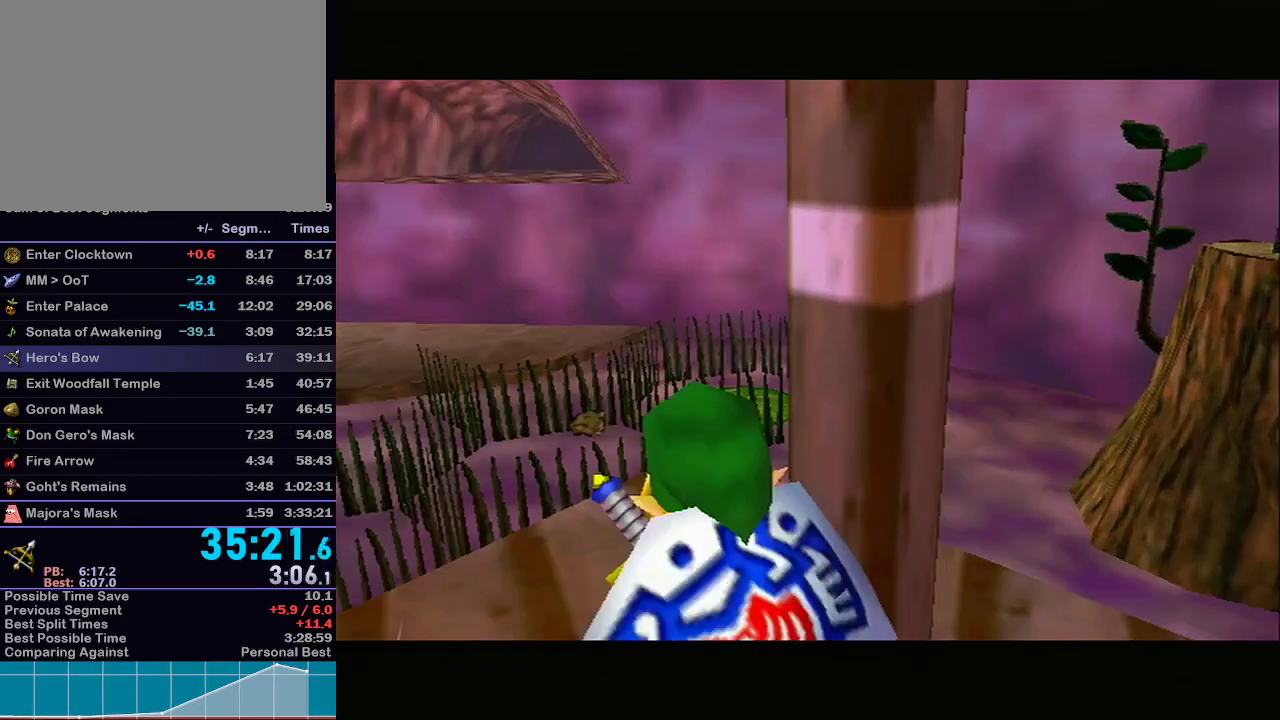
{"buttons": [], "left_stick": "down-left", "right_stick": "center", "events": [[83, "left_stick", "down"], [217, "left_stick", "left"], [317, "left_stick", "up-left"], [450, "left_stick", "down-left"]]}
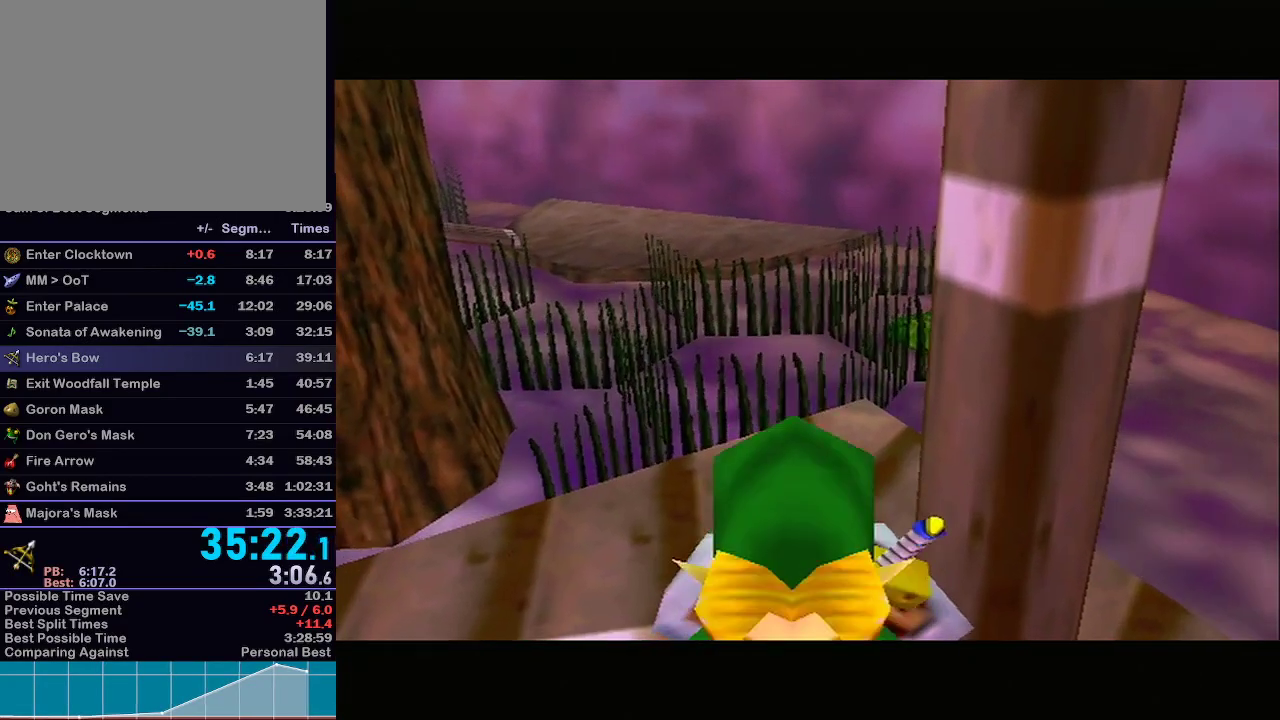
{"buttons": [], "left_stick": "center", "right_stick": "center", "events": [[50, "left_stick", "down-right"], [117, "left_stick", "up"], [200, "left_stick", "down-left"], [300, "left_stick", "down-right"], [367, "left_stick", "center"]]}
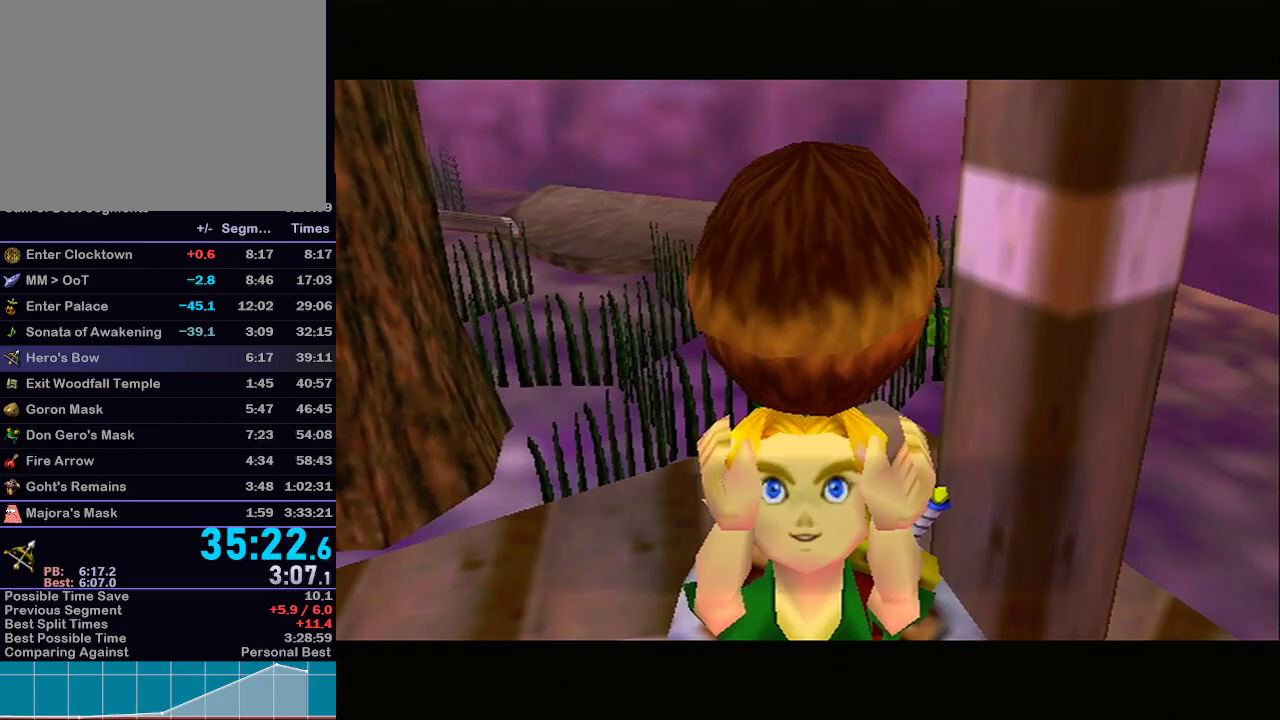
{"buttons": ["B"], "left_stick": "down-left", "right_stick": "center", "events": [[50, "left_stick", "down-left"], [367, "B", "down"], [433, "B", "up"], [483, "B", "down"]]}
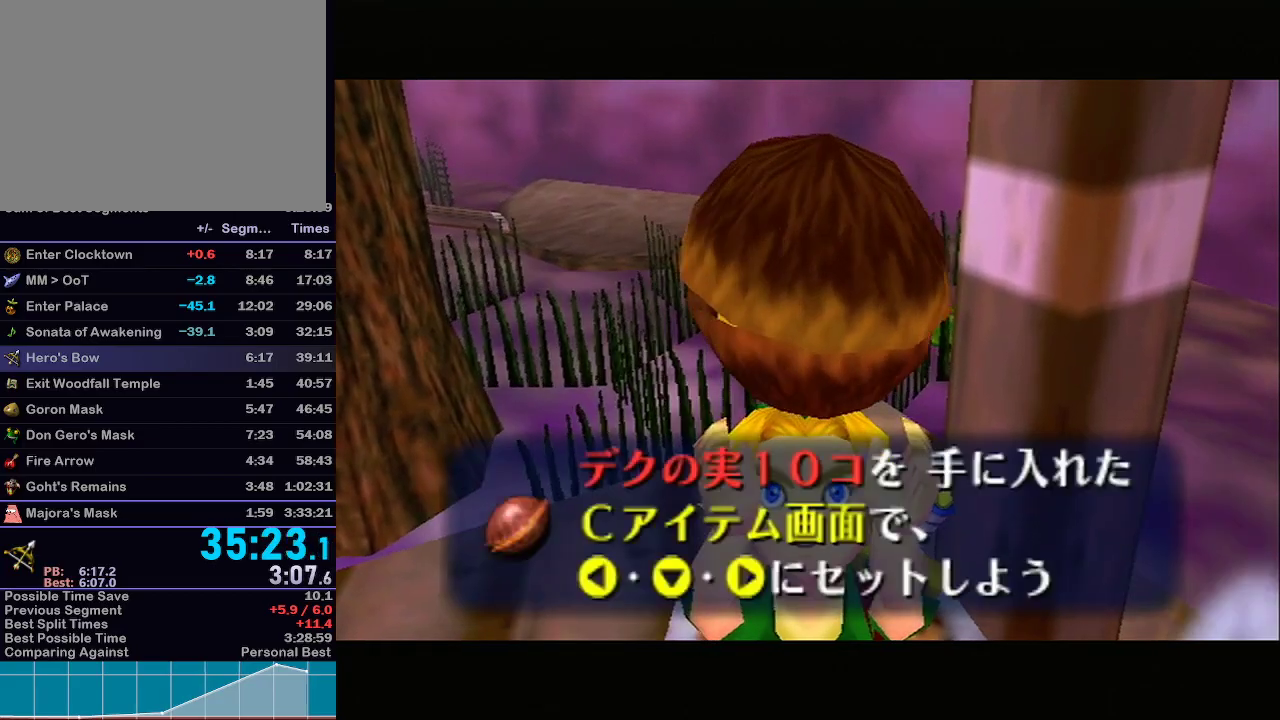
{"buttons": [], "left_stick": "down-left", "right_stick": "center", "events": [[67, "B", "up"], [83, "B", "down"], [150, "B", "up"]]}
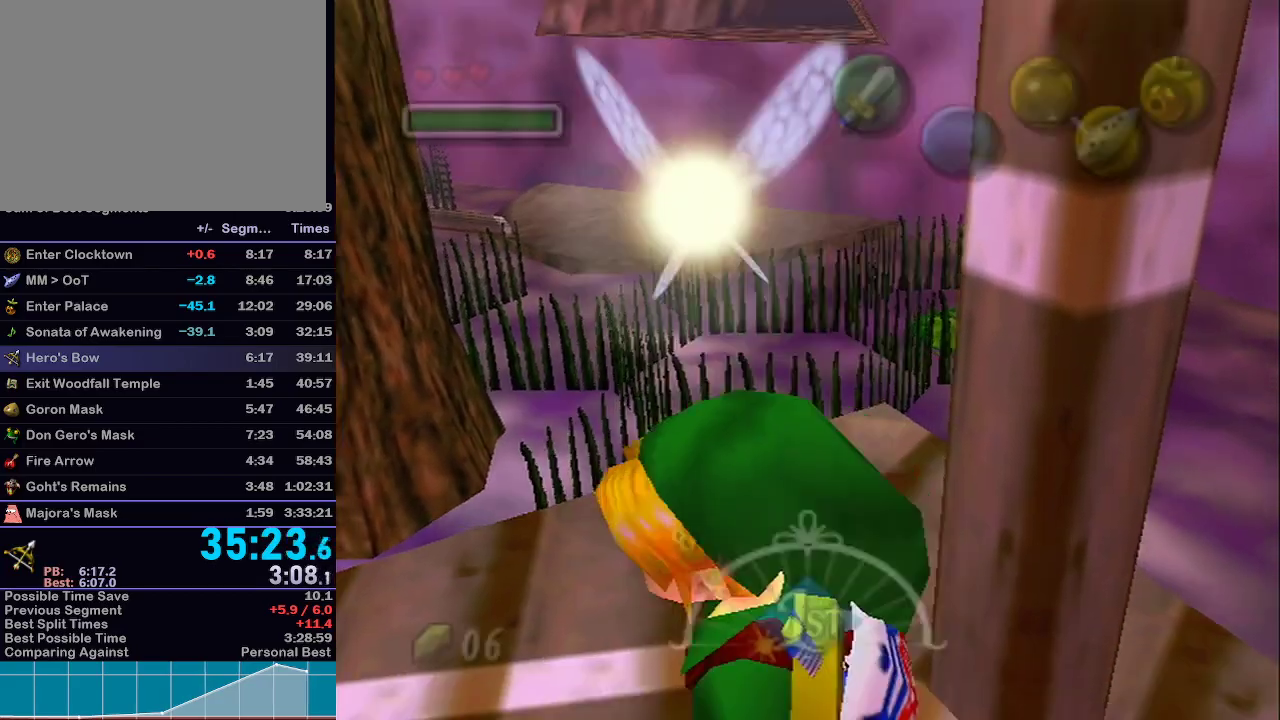
{"buttons": ["L1"], "left_stick": "up", "right_stick": "center", "events": [[150, "left_stick", "left"], [367, "left_stick", "up-left"], [400, "L1", "down"], [483, "left_stick", "up"]]}
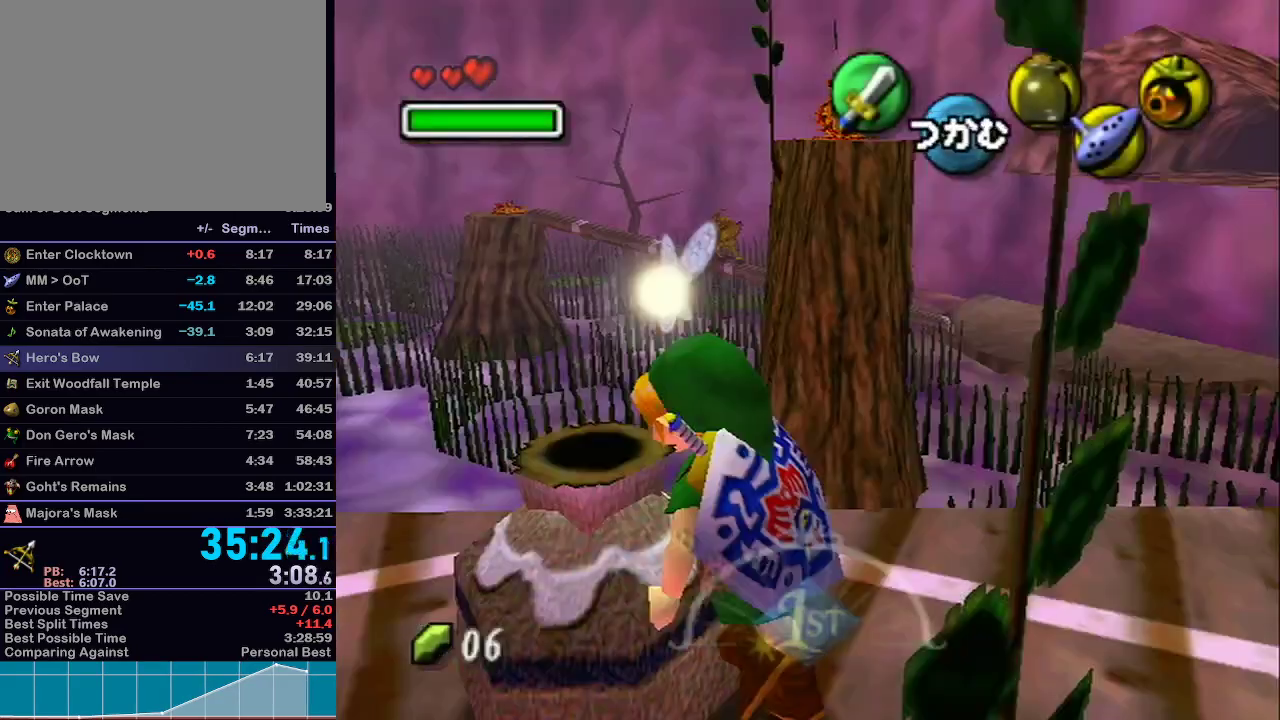
{"buttons": ["L1"], "left_stick": "up", "right_stick": "center", "events": [[17, "B", "down"], [150, "B", "up"]]}
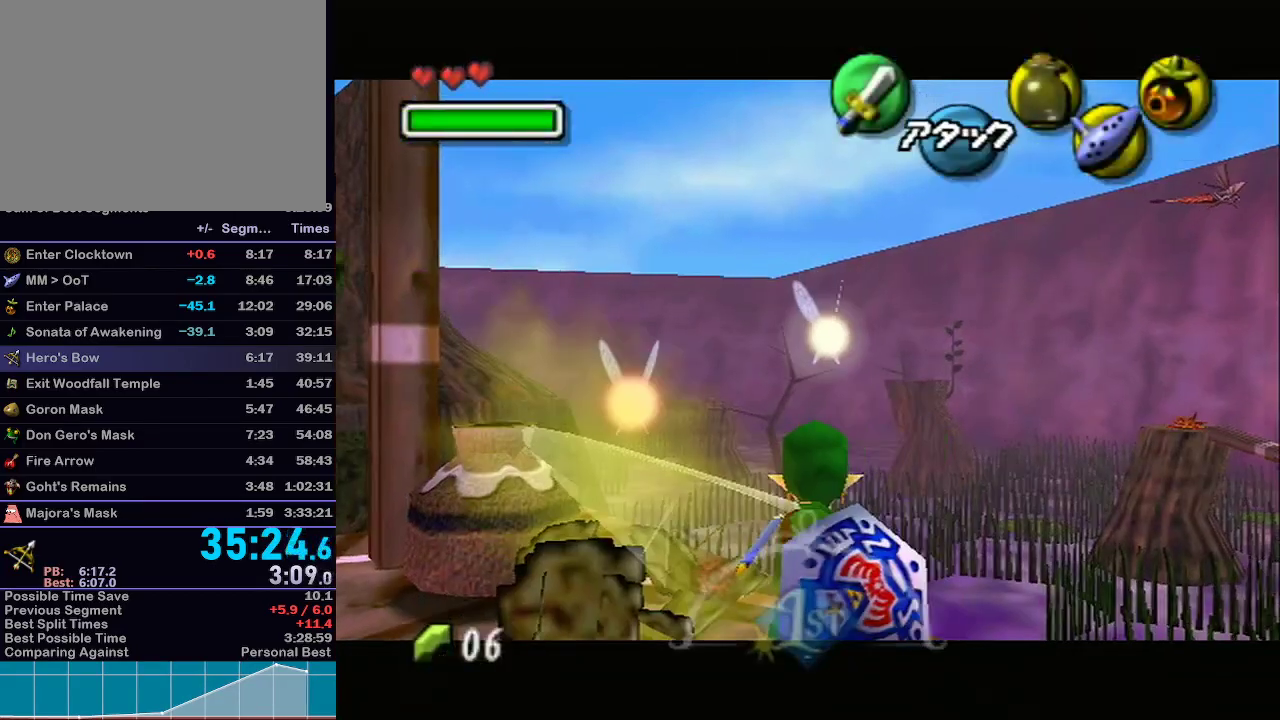
{"buttons": ["B"], "left_stick": "up-left", "right_stick": "center", "events": [[50, "L1", "up"], [50, "left_stick", "up-left"], [433, "B", "down"]]}
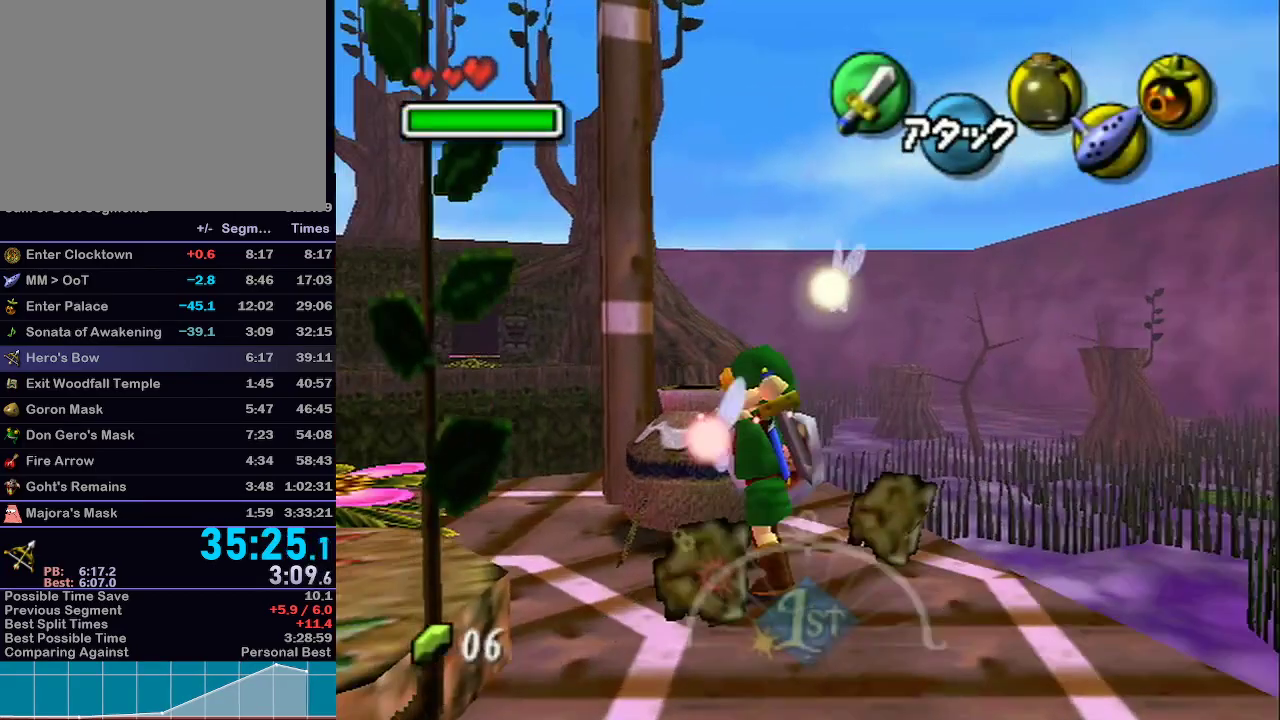
{"buttons": [], "left_stick": "up-left", "right_stick": "center", "events": [[33, "B", "up"], [83, "left_stick", "up"], [300, "left_stick", "up-left"]]}
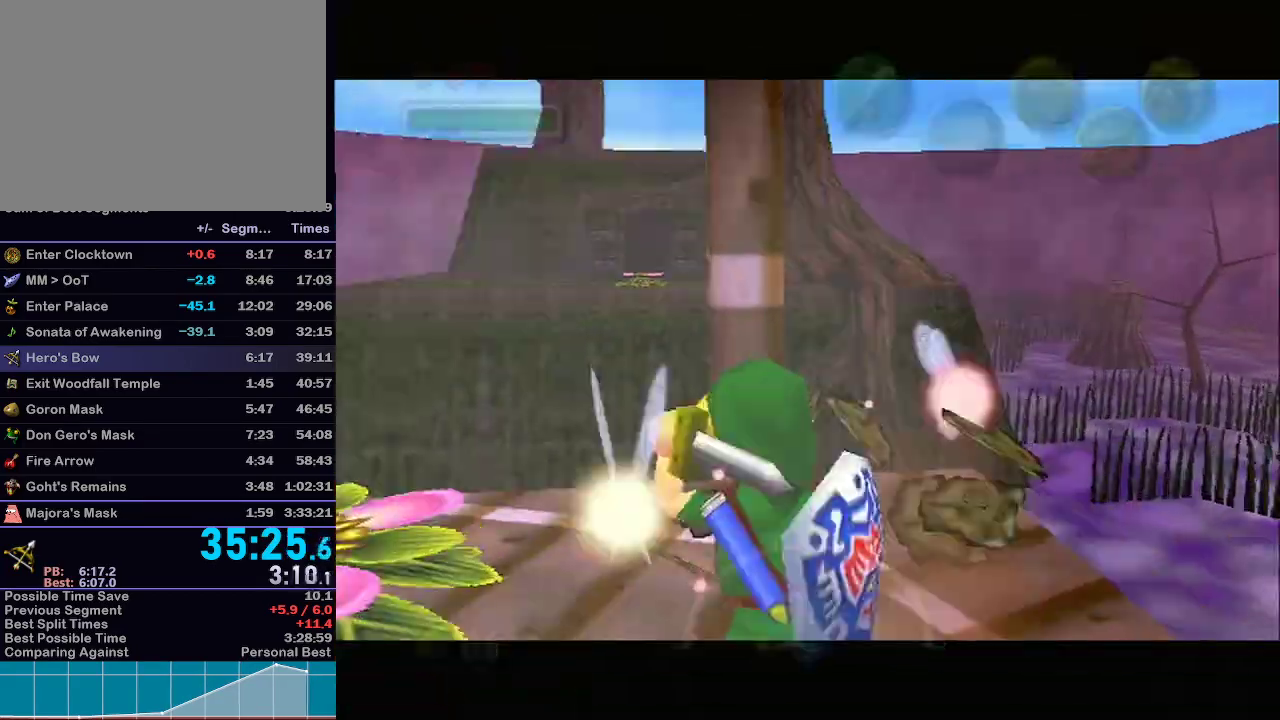
{"buttons": [], "left_stick": "up-left", "right_stick": "center", "events": [[183, "left_stick", "center"], [450, "left_stick", "up-left"]]}
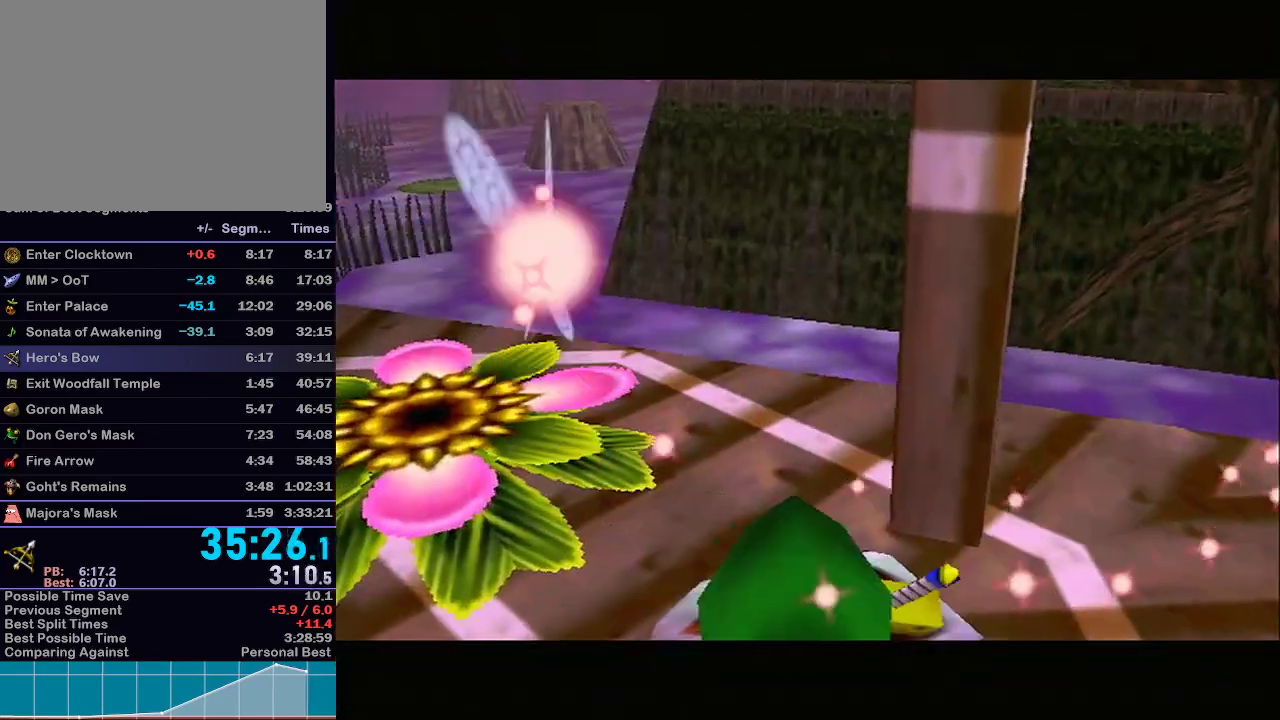
{"buttons": [], "left_stick": "up-left", "right_stick": "center", "events": [[117, "R1", "down"], [150, "R1", "up"]]}
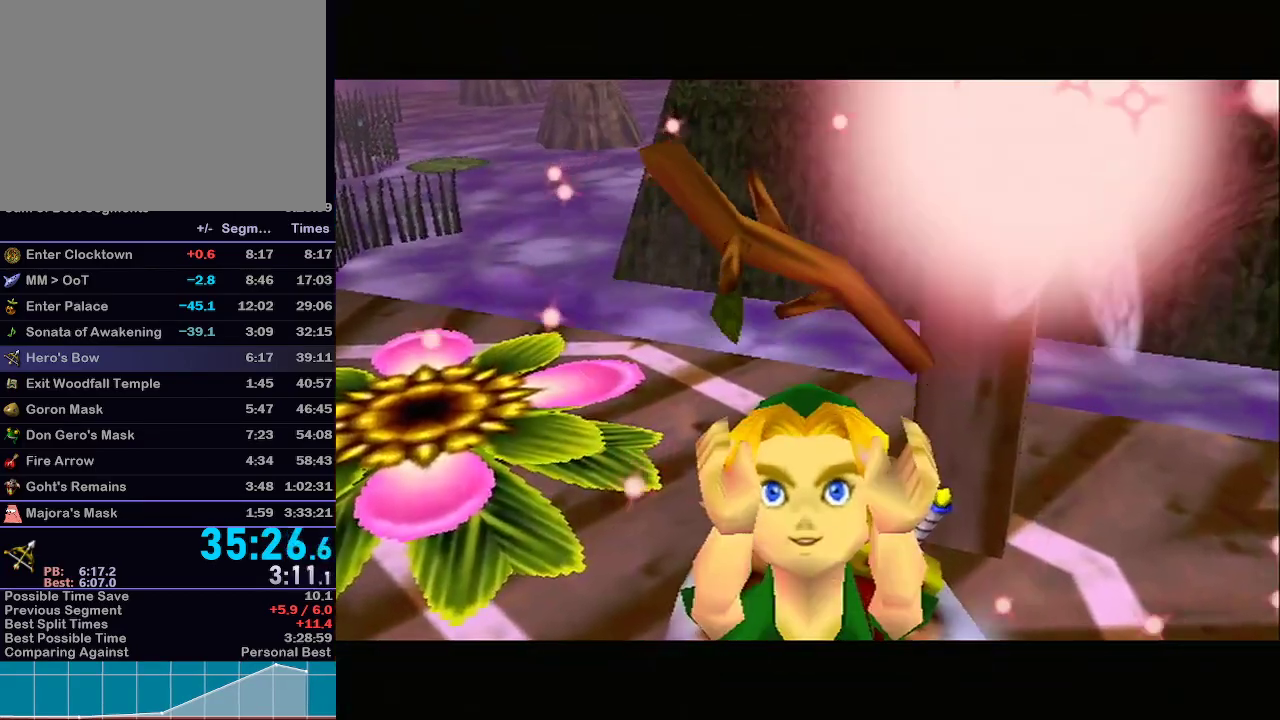
{"buttons": [], "left_stick": "up-left", "right_stick": "center", "events": [[50, "B", "down"], [117, "B", "up"], [183, "B", "down"], [217, "B", "up"], [267, "B", "down"], [333, "B", "up"], [400, "B", "down"], [467, "B", "up"]]}